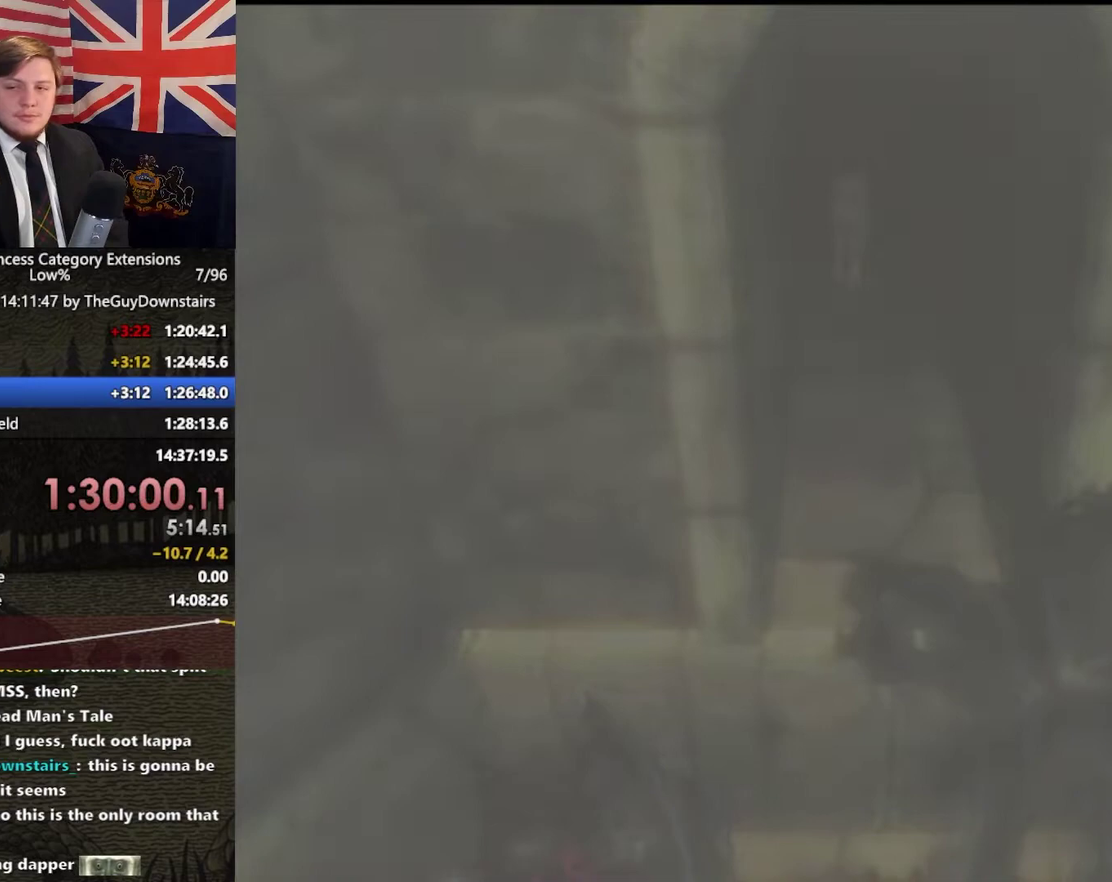
Gameplay with a controller (Nintendo layout); each line is a JSON object with the inputs held at the frame after it. "events" lists button and stick changes between this image and that frame as [ms after this image, input, new state], when the widget could be followed in between. This overlay highlights the sticks when they move; stick clicks (L3 R3) are not distinguishable. Not read: L3 R3.
{"buttons": ["START"], "left_stick": "up-right", "right_stick": "center", "events": [[67, "START", "down"], [133, "START", "up"], [200, "START", "down"], [267, "START", "up"], [333, "START", "down"], [400, "A", "down"], [433, "START", "up"], [467, "A", "up"], [500, "START", "down"]]}
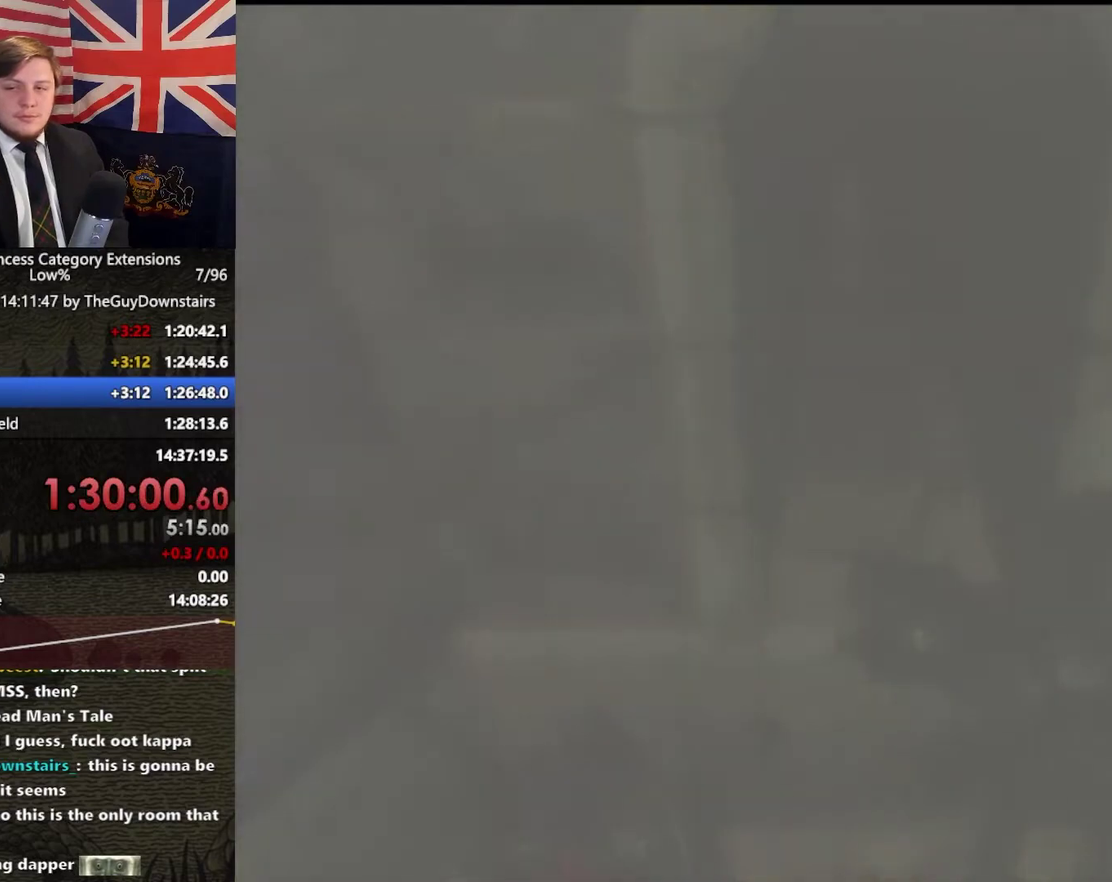
{"buttons": ["A"], "left_stick": "up-right", "right_stick": "center", "events": [[67, "START", "up"], [133, "START", "down"], [200, "A", "down"], [200, "START", "up"], [267, "A", "up"], [300, "START", "down"], [367, "A", "down"], [367, "START", "up"], [433, "A", "up"], [500, "A", "down"]]}
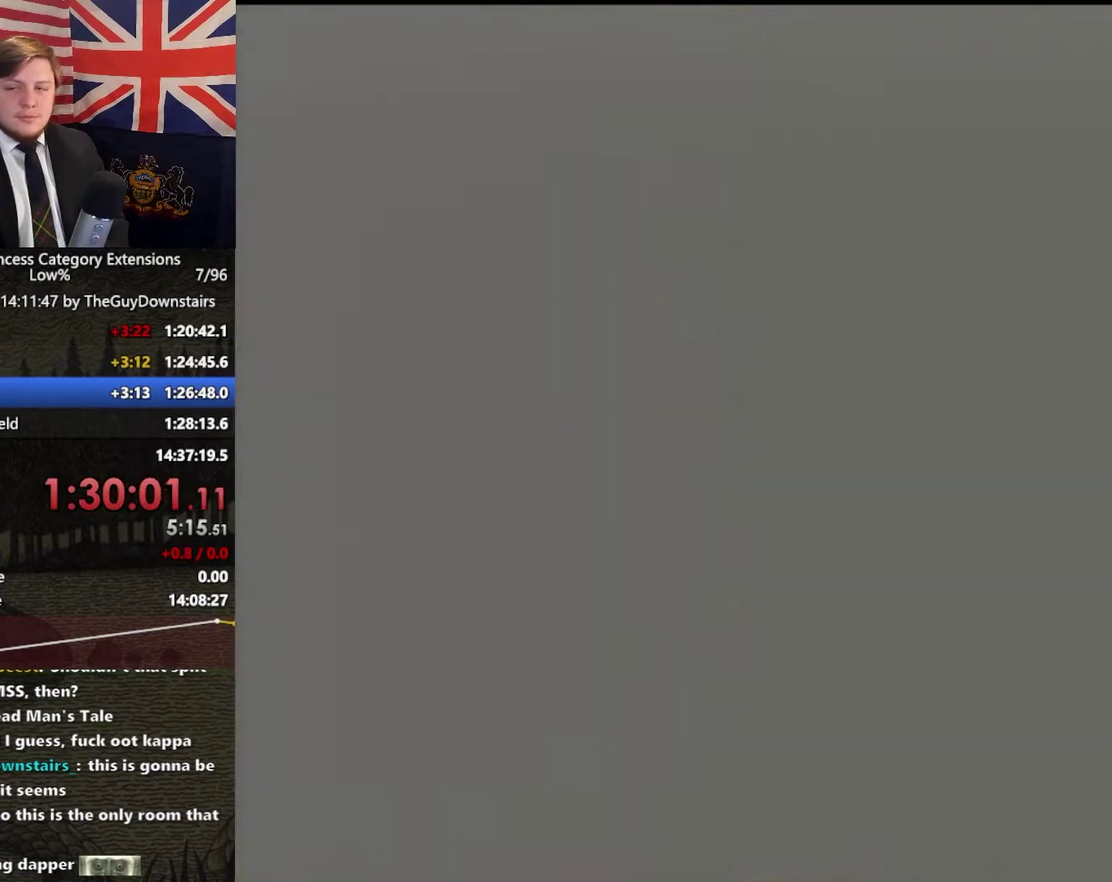
{"buttons": ["A", "START"], "left_stick": "up-right", "right_stick": "center", "events": [[100, "A", "up"], [200, "A", "down"], [267, "A", "up"], [367, "A", "down"], [467, "START", "down"]]}
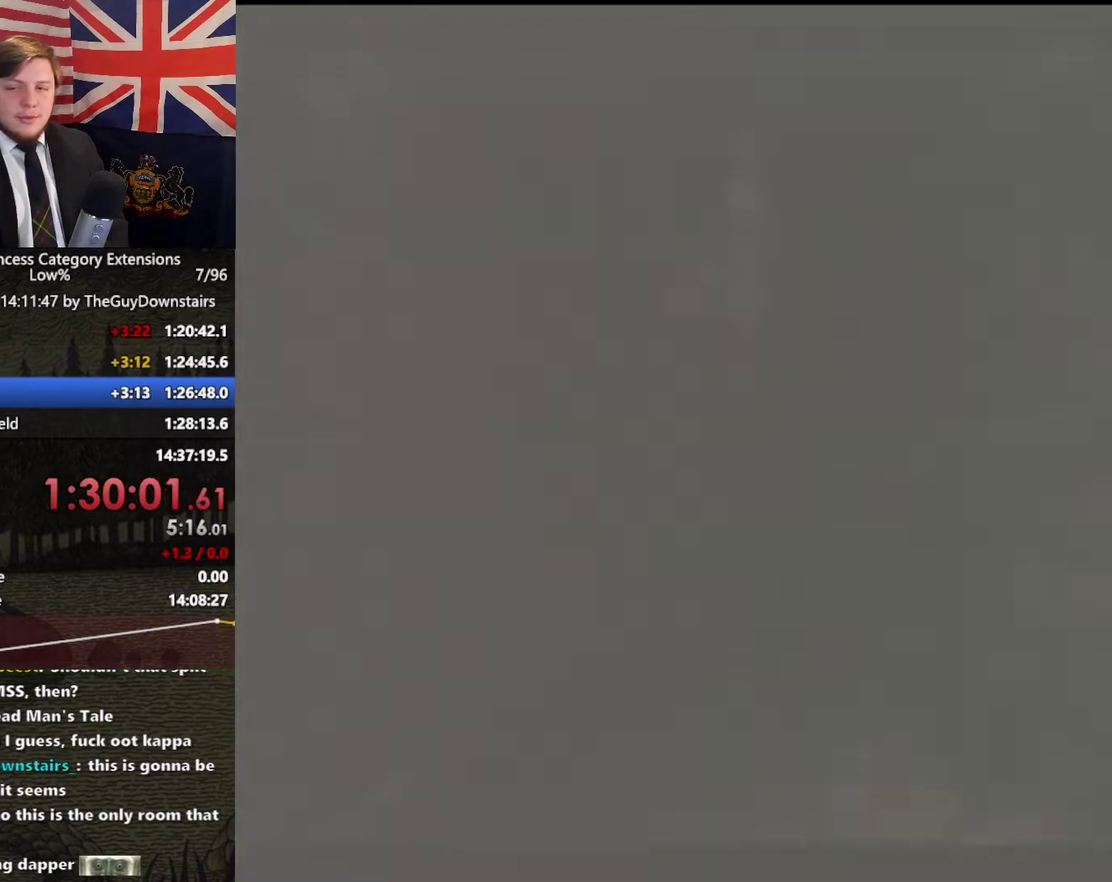
{"buttons": ["A"], "left_stick": "up-right", "right_stick": "center", "events": [[33, "START", "up"], [100, "A", "up"], [100, "START", "down"], [167, "A", "down"], [167, "START", "up"], [233, "A", "up"], [267, "START", "down"], [333, "A", "down"], [333, "START", "up"], [400, "START", "down"], [500, "START", "up"]]}
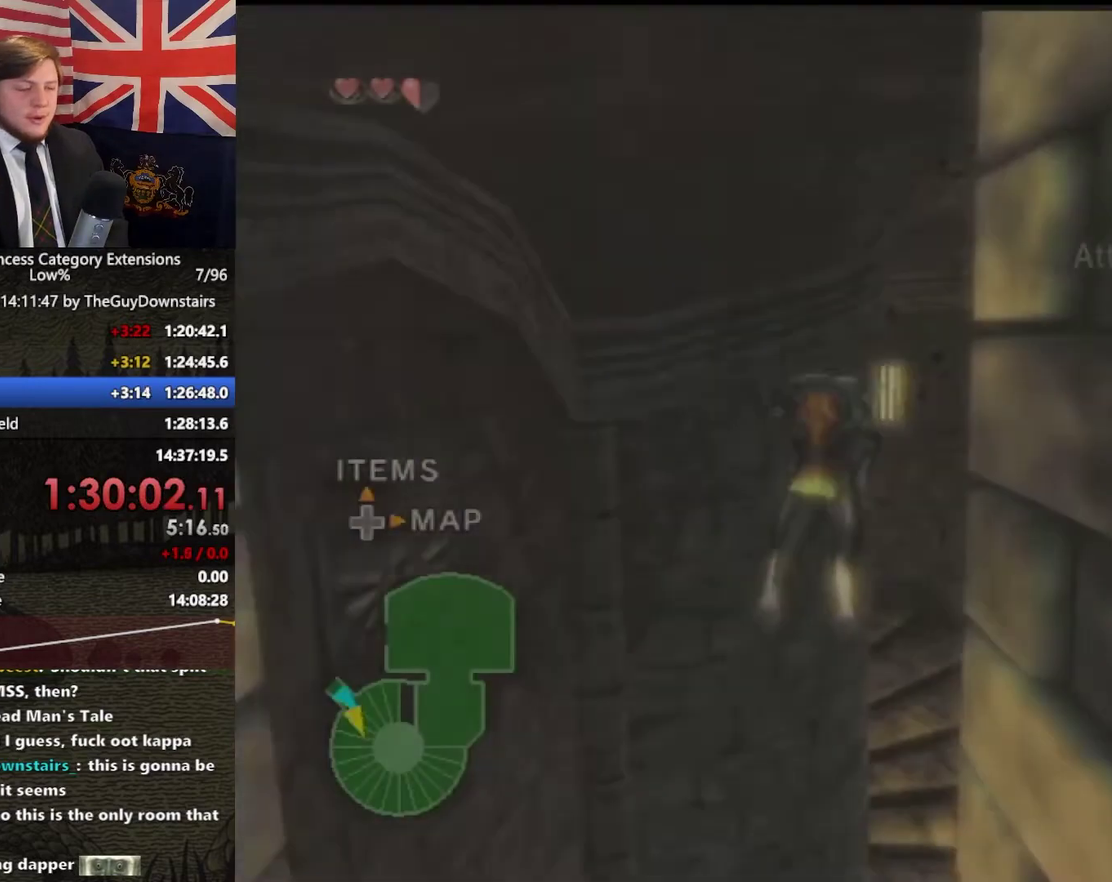
{"buttons": [], "left_stick": "up-left", "right_stick": "center", "events": [[100, "A", "up"], [233, "left_stick", "up"], [333, "left_stick", "up-left"]]}
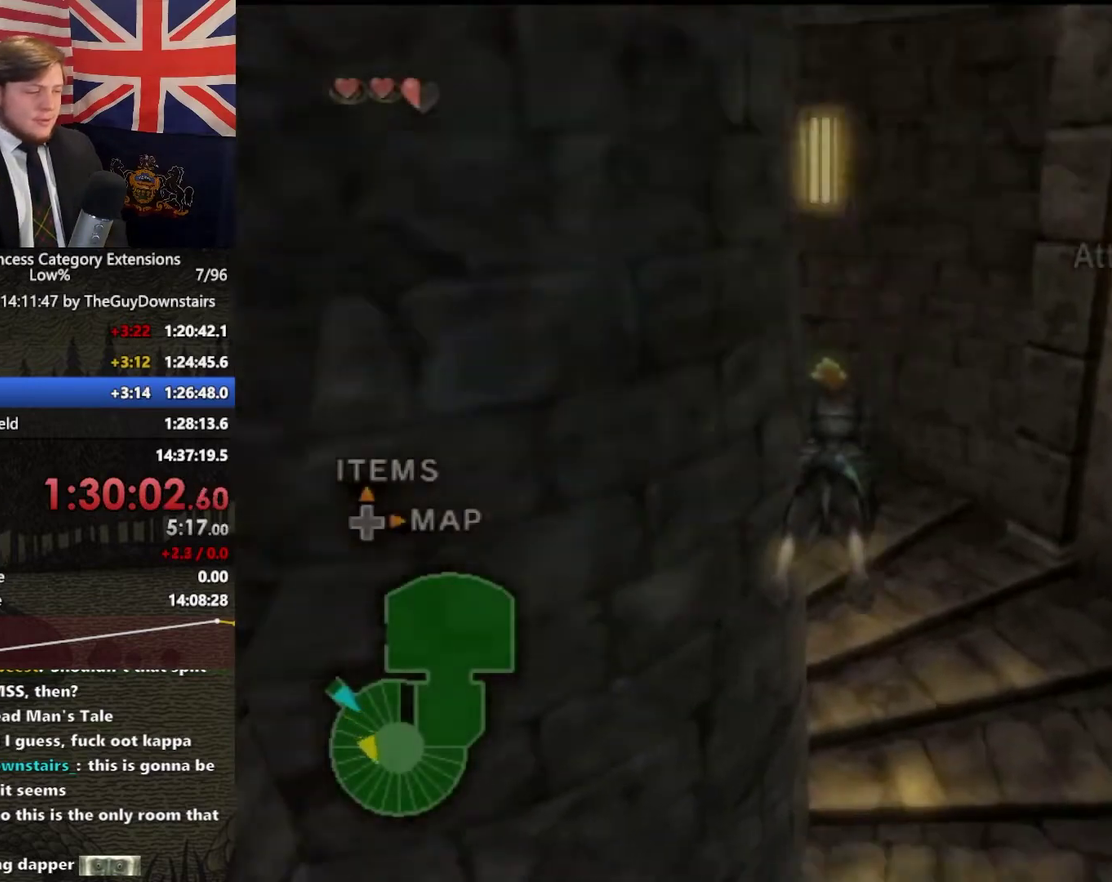
{"buttons": [], "left_stick": "left", "right_stick": "center", "events": [[33, "A", "down"], [133, "A", "up"], [233, "A", "down"], [333, "A", "up"], [400, "A", "down"], [467, "left_stick", "left"], [500, "A", "up"]]}
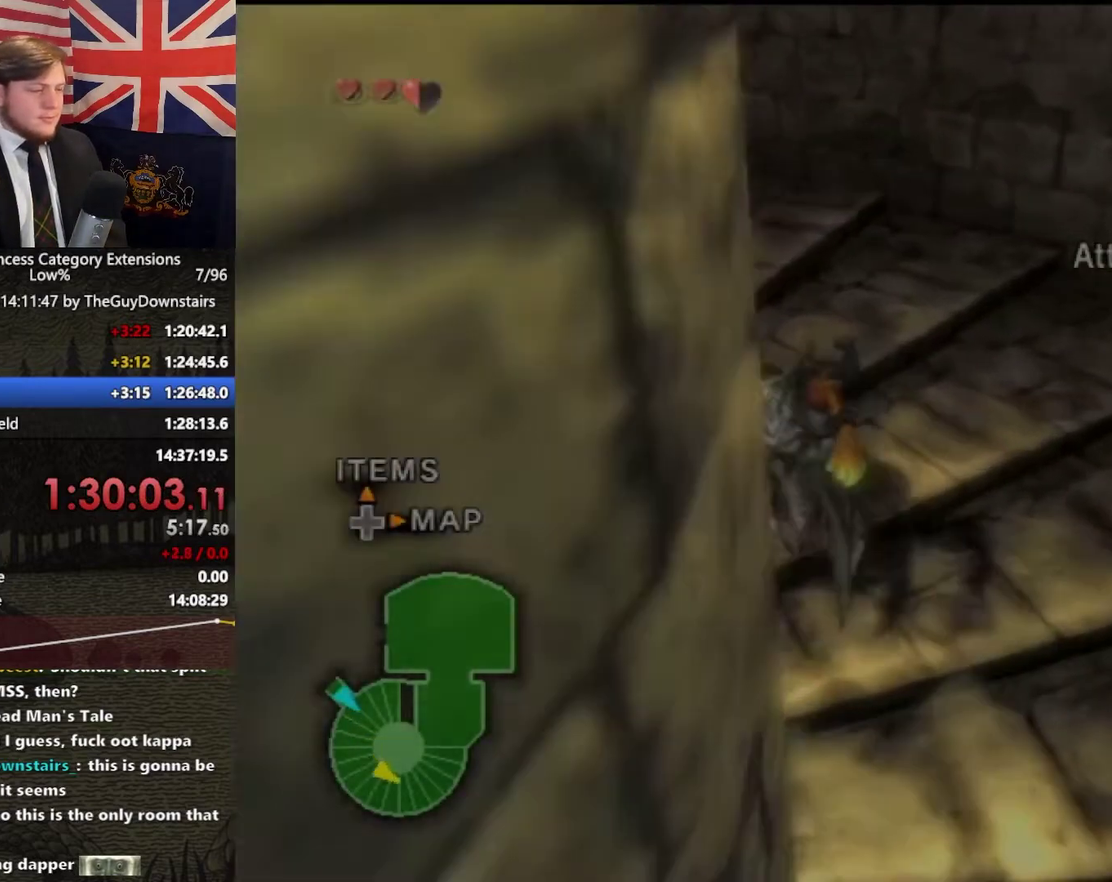
{"buttons": [], "left_stick": "up-left", "right_stick": "center", "events": [[100, "left_stick", "up-left"], [233, "left_stick", "left"], [233, "right_stick", "right"], [500, "left_stick", "up-left"], [500, "right_stick", "center"]]}
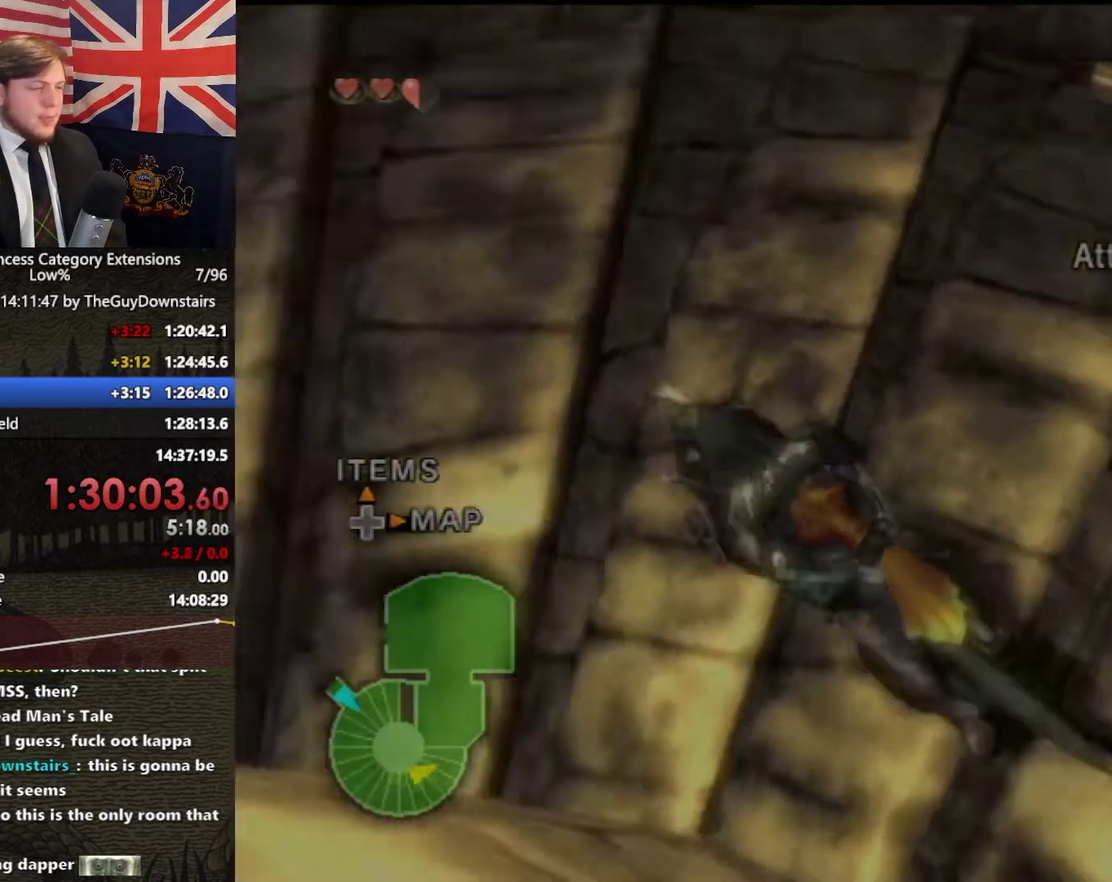
{"buttons": [], "left_stick": "up-left", "right_stick": "center", "events": [[333, "A", "down"], [467, "A", "up"]]}
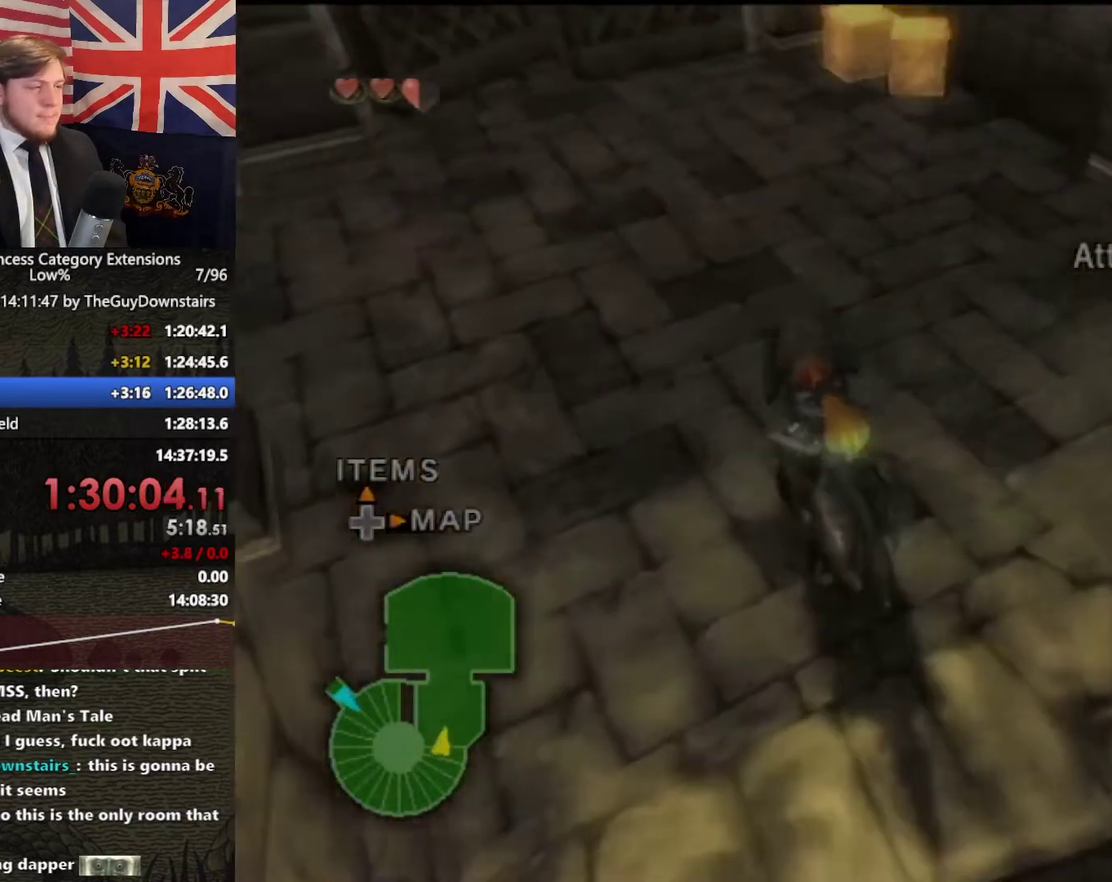
{"buttons": [], "left_stick": "up", "right_stick": "center", "events": [[33, "left_stick", "up"], [100, "left_stick", "up-left"], [333, "left_stick", "up"], [400, "left_stick", "up-right"], [500, "left_stick", "up"]]}
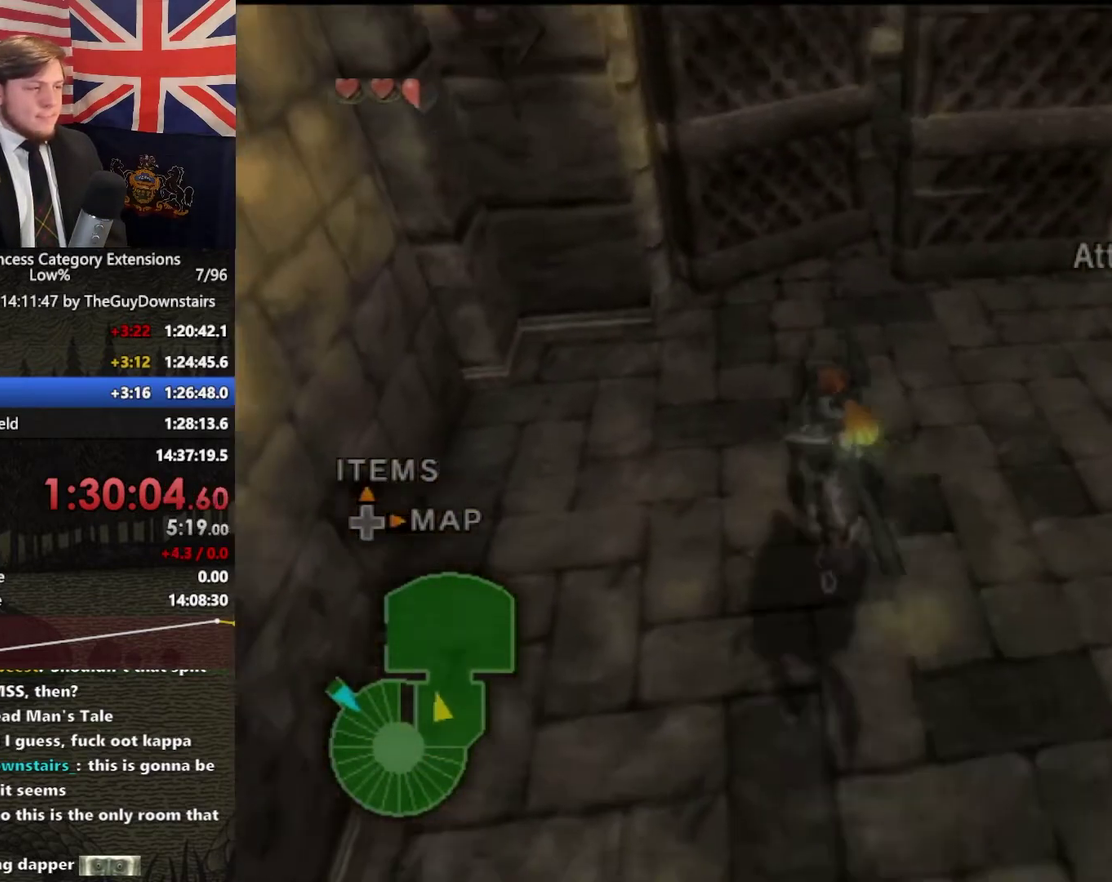
{"buttons": [], "left_stick": "up", "right_stick": "center", "events": [[300, "left_stick", "up-right"], [400, "A", "down"], [400, "left_stick", "up"], [467, "A", "up"]]}
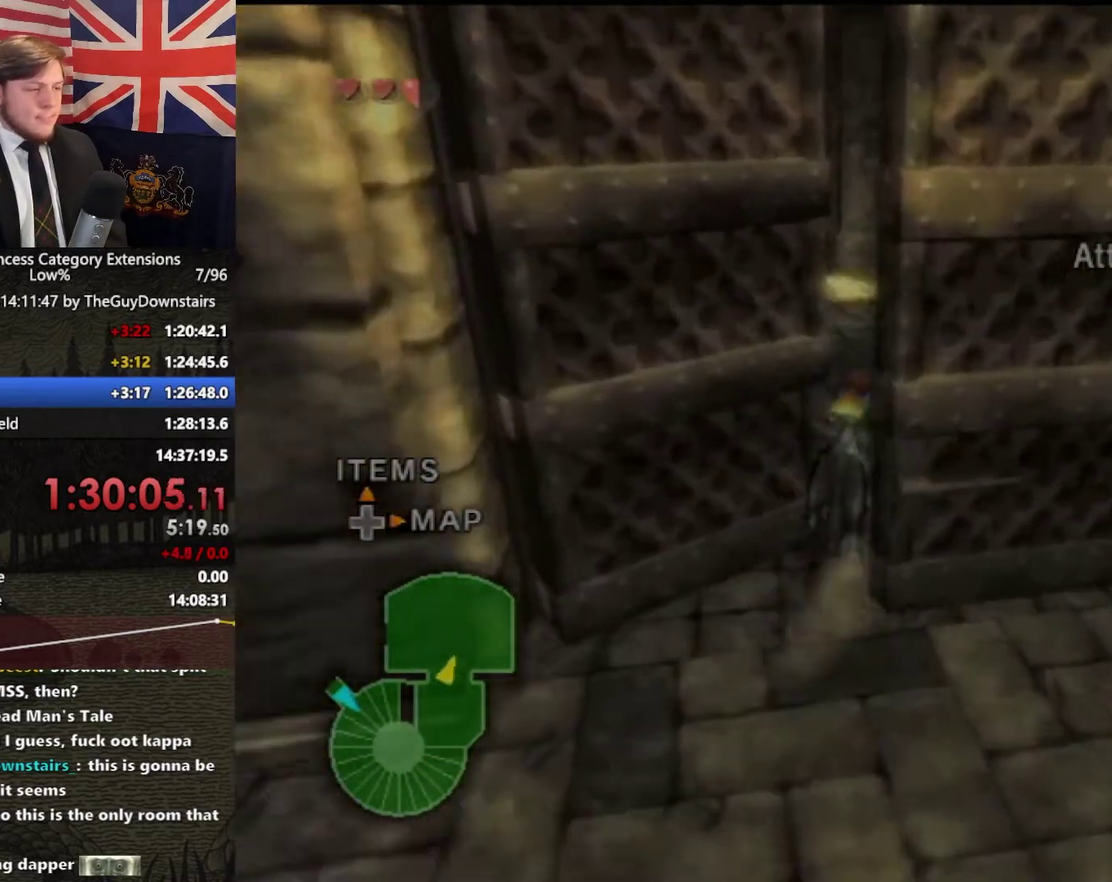
{"buttons": [], "left_stick": "up", "right_stick": "center", "events": [[33, "left_stick", "up-left"], [200, "left_stick", "up"]]}
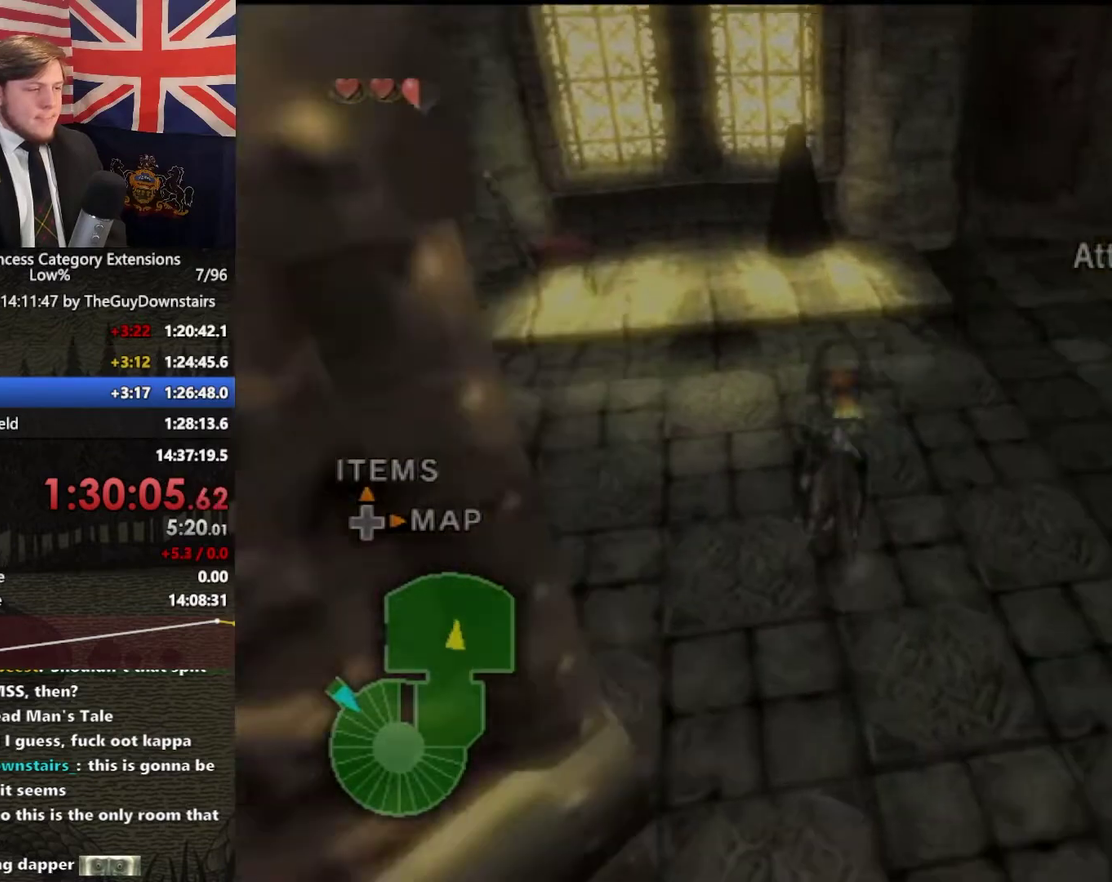
{"buttons": ["START"], "left_stick": "center", "right_stick": "center", "events": [[133, "left_stick", "up-left"], [233, "left_stick", "up"], [300, "START", "down"], [333, "left_stick", "center"], [400, "START", "up"], [500, "START", "down"]]}
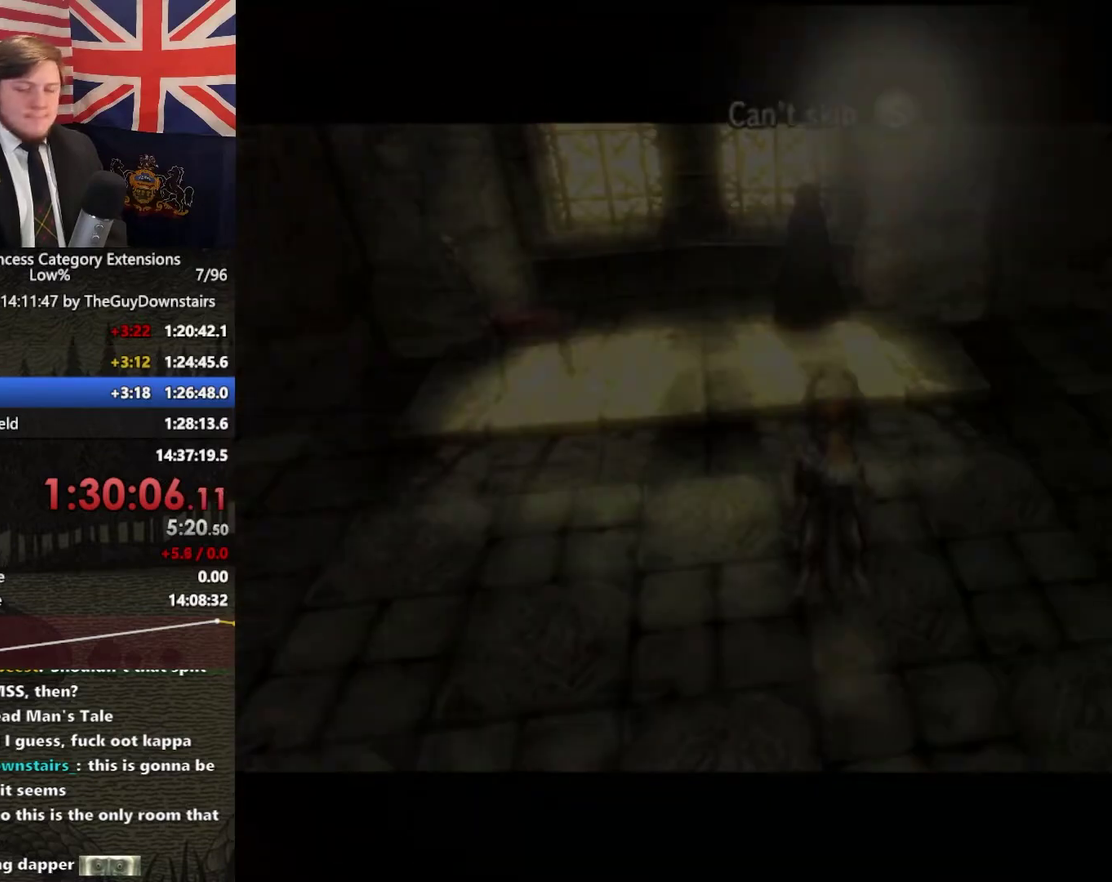
{"buttons": [], "left_stick": "center", "right_stick": "center", "events": [[67, "START", "up"], [267, "START", "down"], [333, "START", "up"]]}
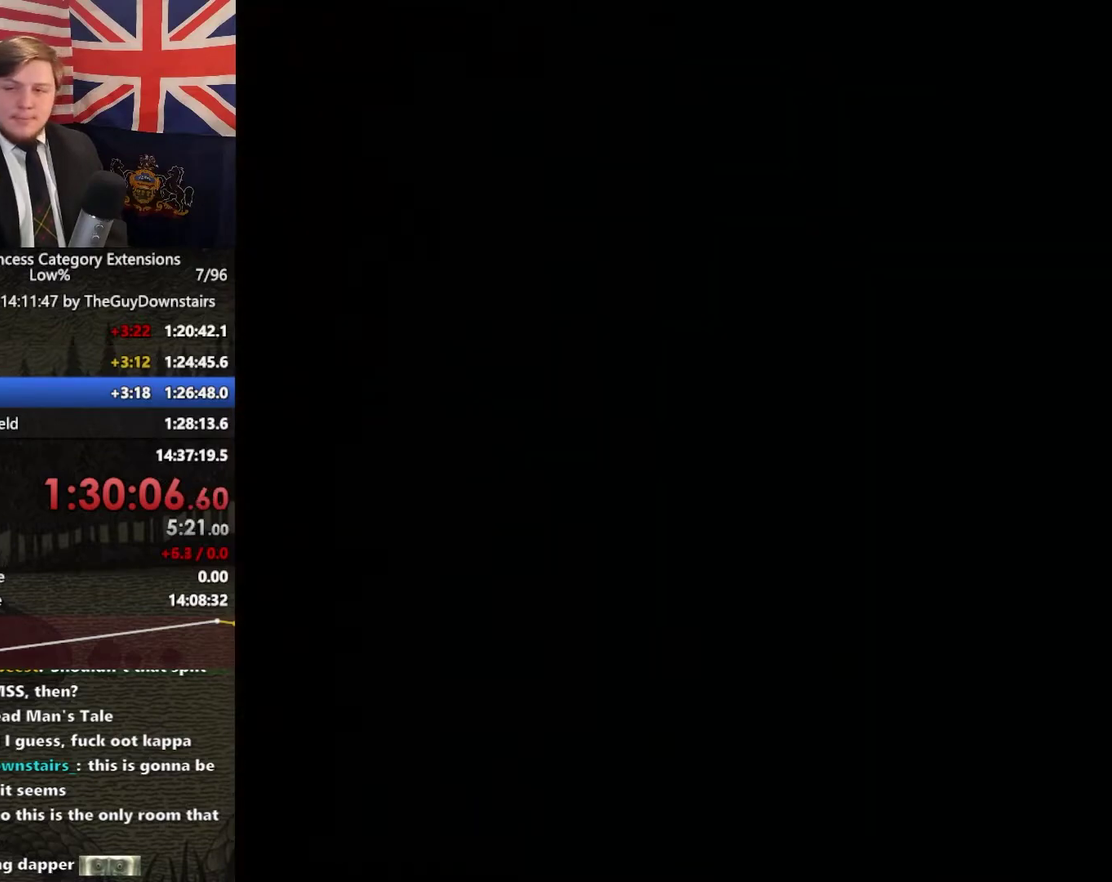
{"buttons": [], "left_stick": "center", "right_stick": "center", "events": [[33, "START", "down"], [100, "START", "up"], [167, "START", "down"], [233, "START", "up"], [300, "START", "down"], [367, "START", "up"], [433, "START", "down"], [500, "START", "up"]]}